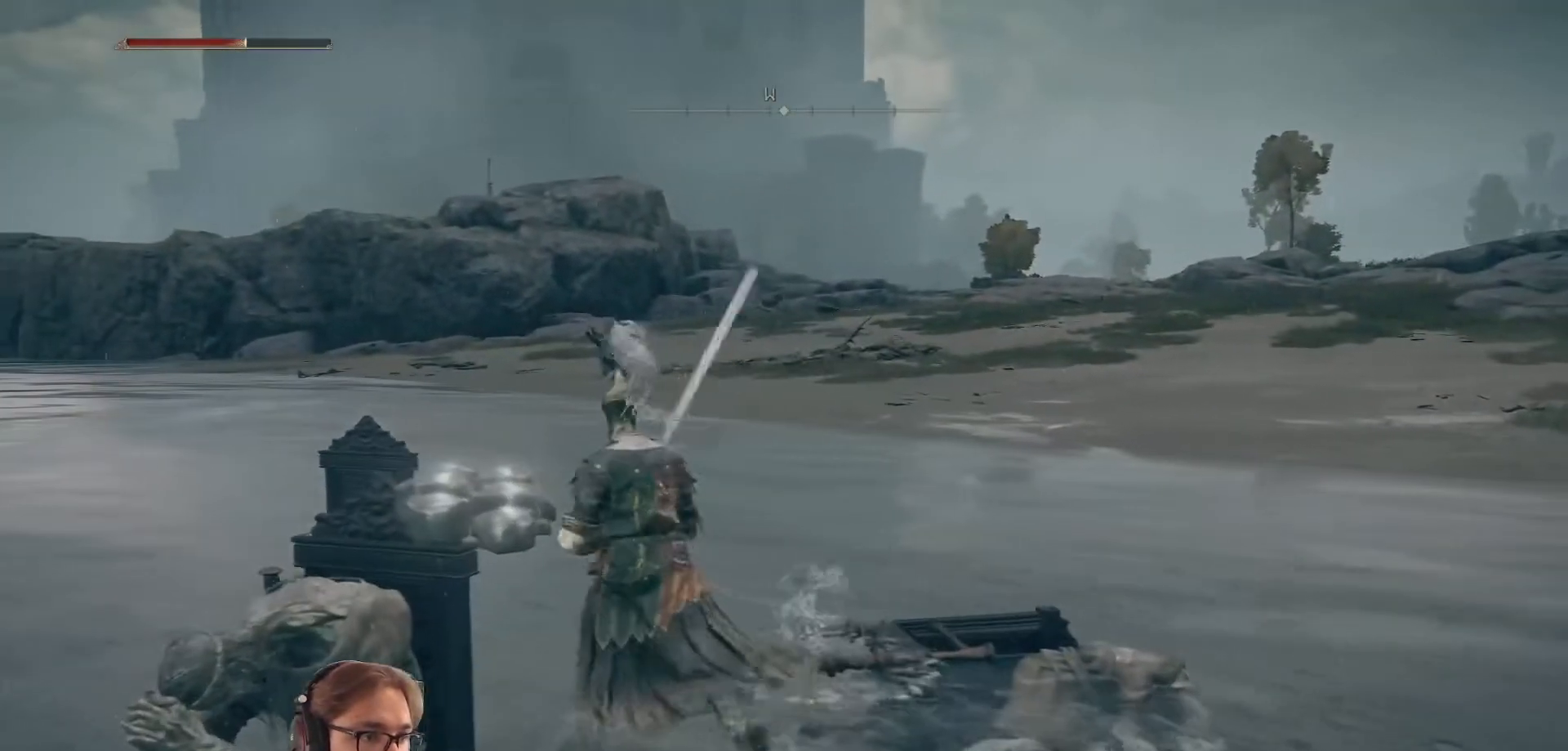
Gameplay with a controller (Xbox layout); each line is a JSON object with the inputs held at the frame after it. "events" lists button and stick changes between this image and that frame as [ms after this image, input, new state], when the widget could be followed in between.
{"buttons": [], "left_stick": "right", "right_stick": "left", "events": [[67, "left_stick", "up-right"], [83, "right_stick", "left"], [167, "left_stick", "right"]]}
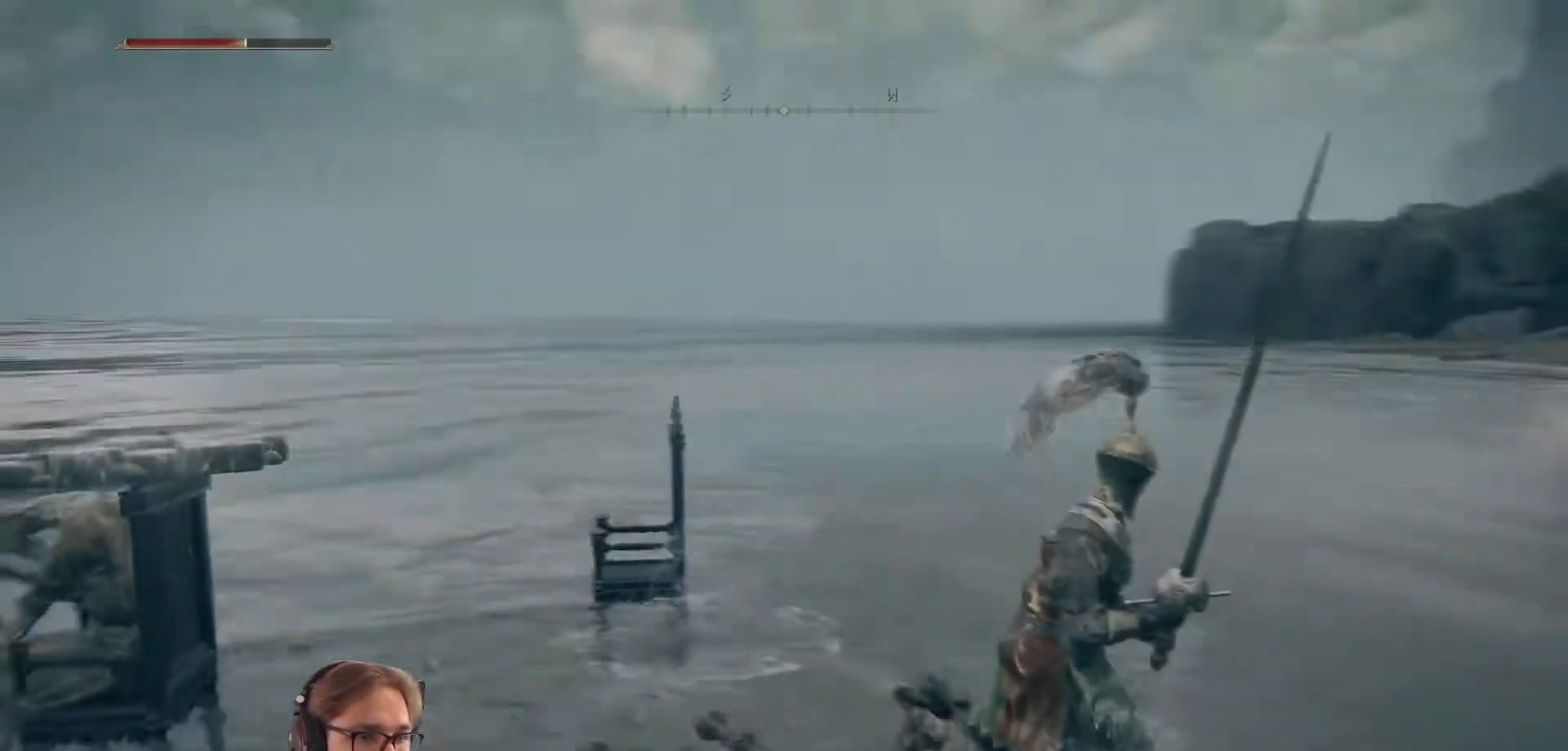
{"buttons": [], "left_stick": "up-right", "right_stick": "down-right", "events": [[200, "right_stick", "down-right"], [500, "left_stick", "up-right"]]}
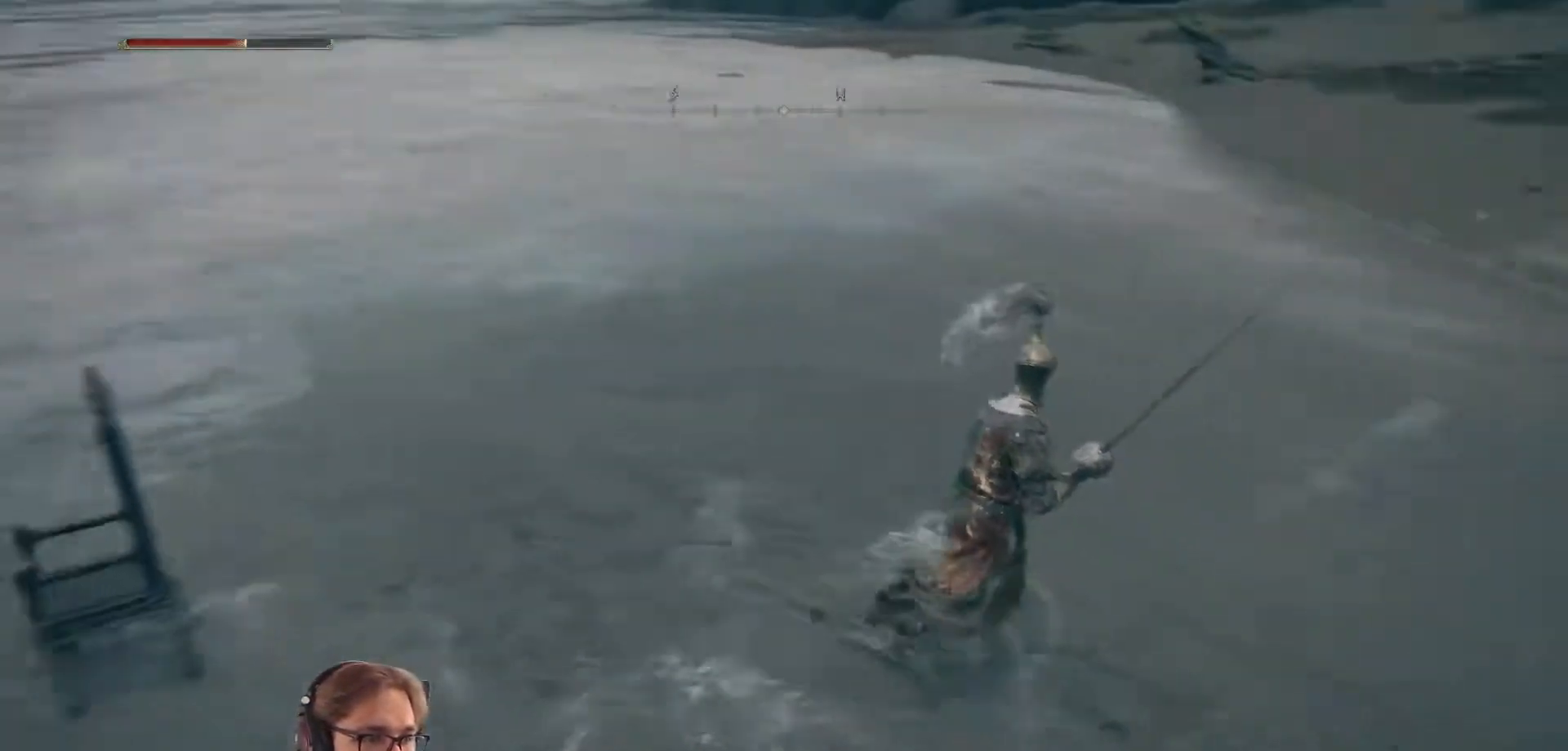
{"buttons": ["B"], "left_stick": "up", "right_stick": "center", "events": [[117, "left_stick", "up"], [167, "right_stick", "center"], [350, "B", "down"]]}
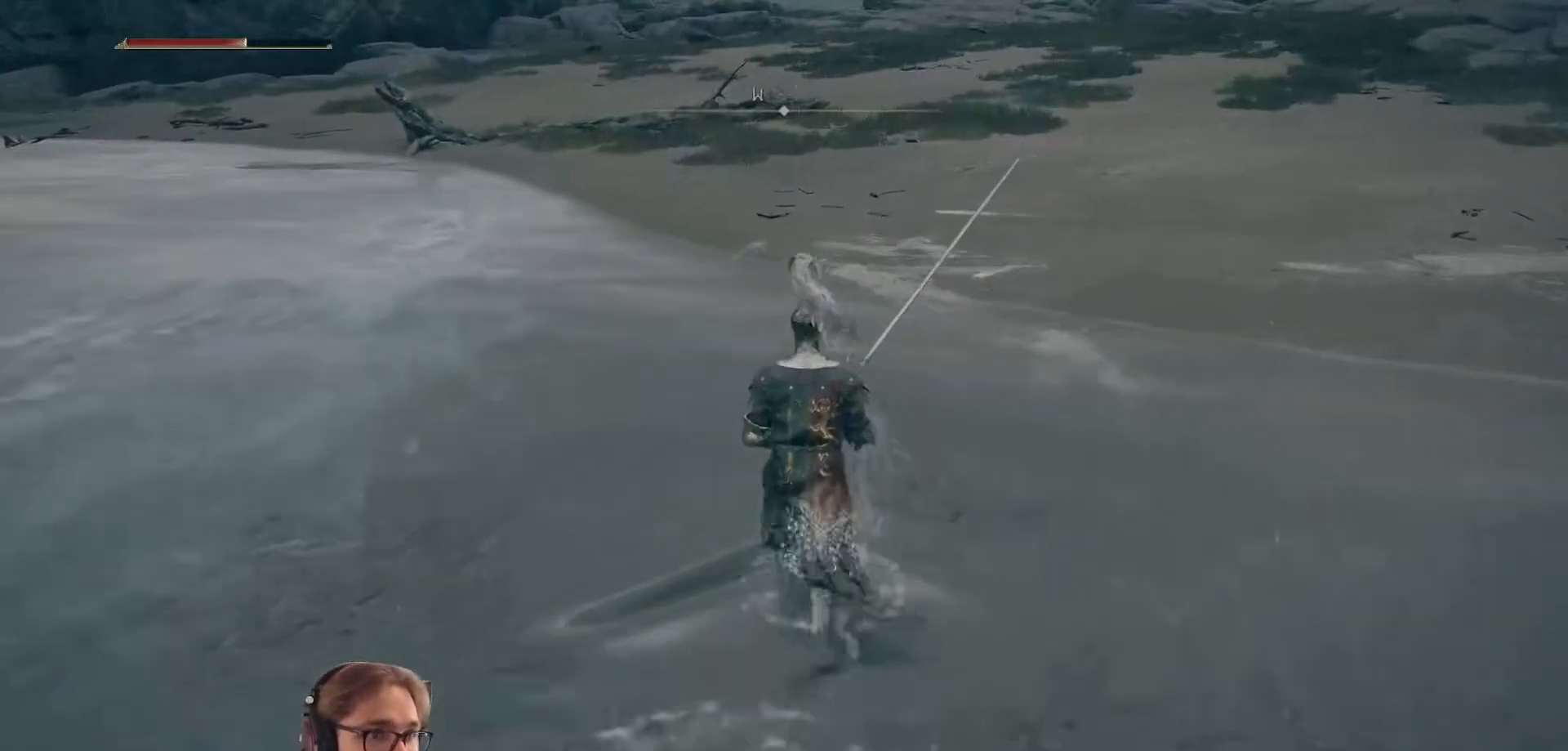
{"buttons": [], "left_stick": "up", "right_stick": "center", "events": [[417, "B", "up"]]}
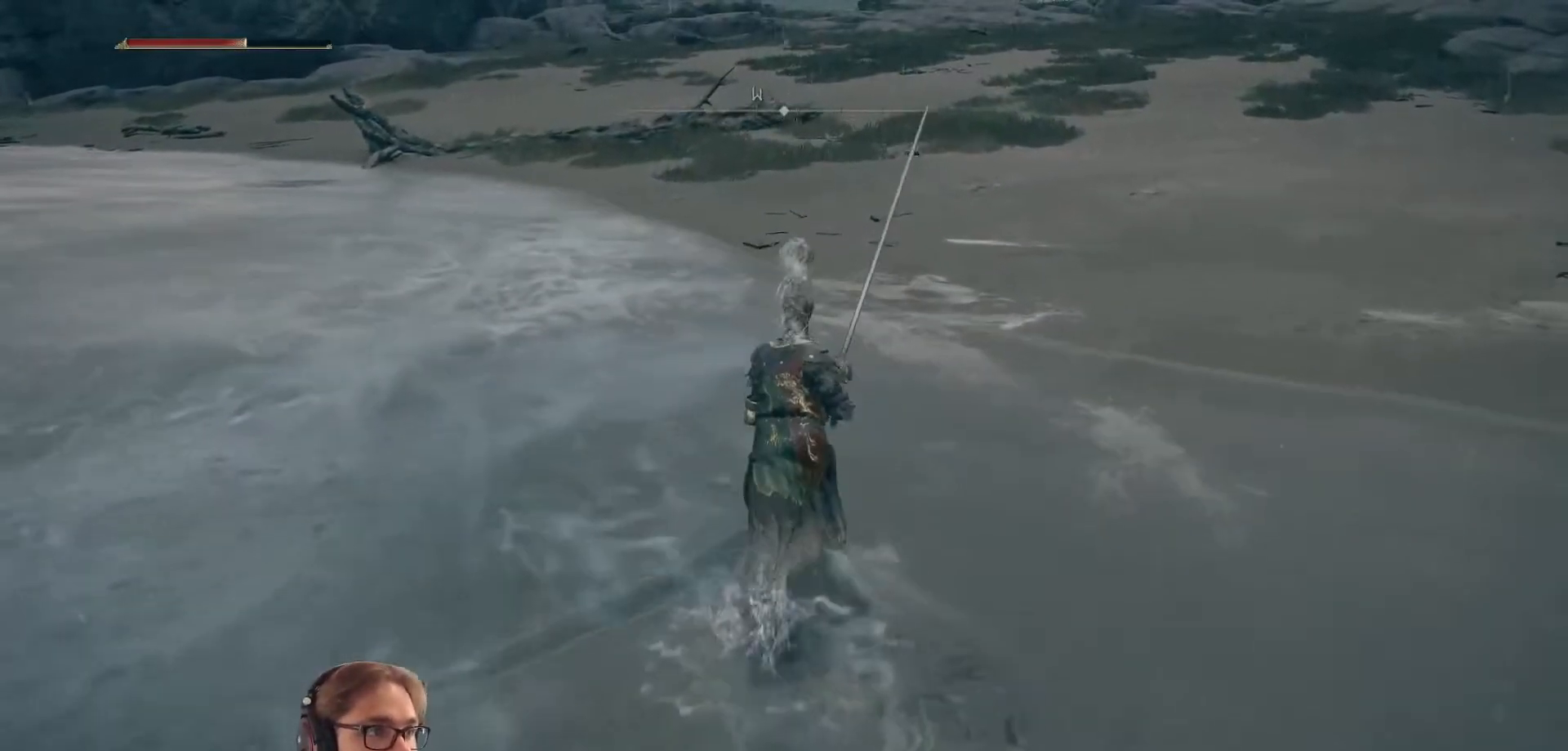
{"buttons": [], "left_stick": "up", "right_stick": "center", "events": [[133, "right_stick", "right"], [183, "right_stick", "up-right"], [333, "right_stick", "center"]]}
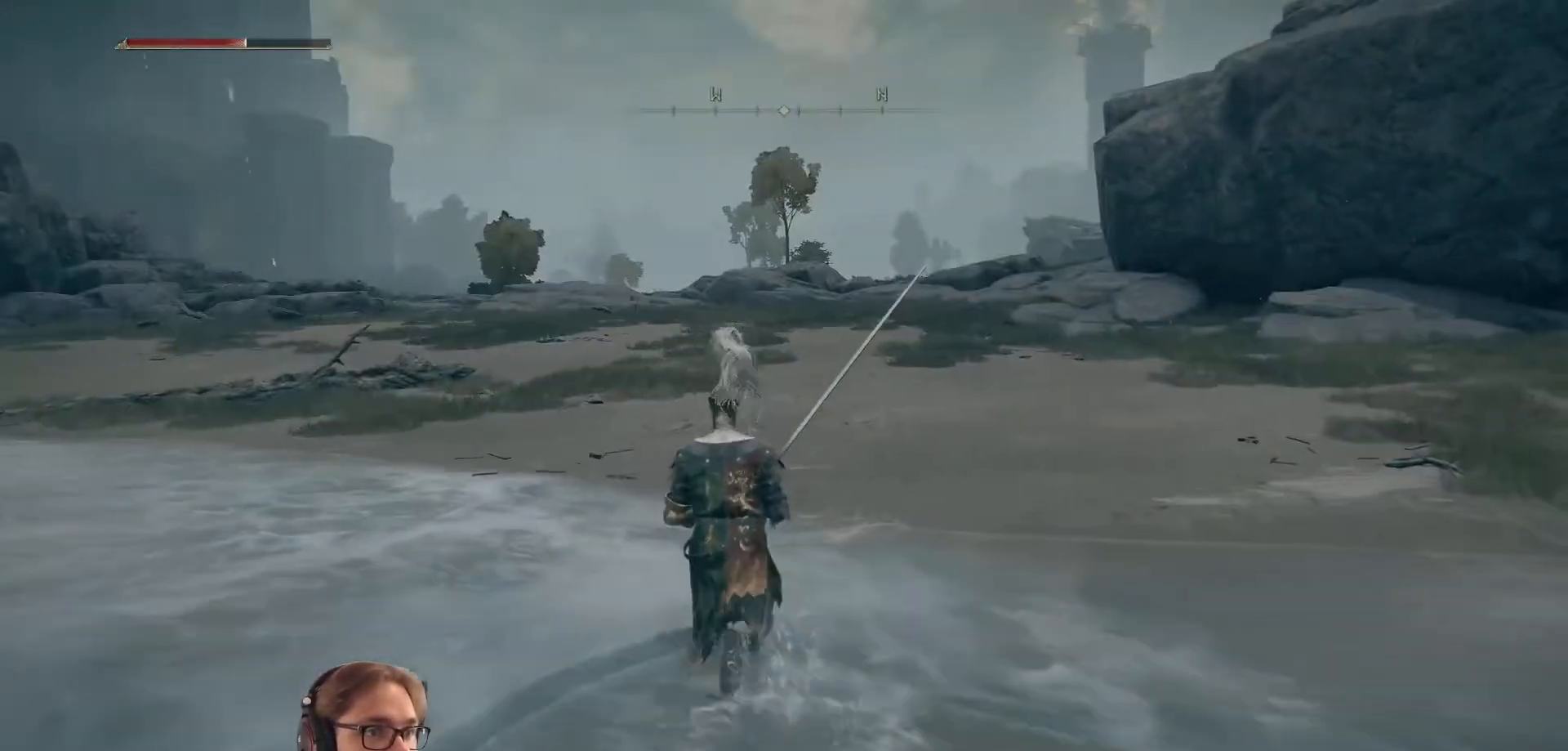
{"buttons": [], "left_stick": "up", "right_stick": "center", "events": []}
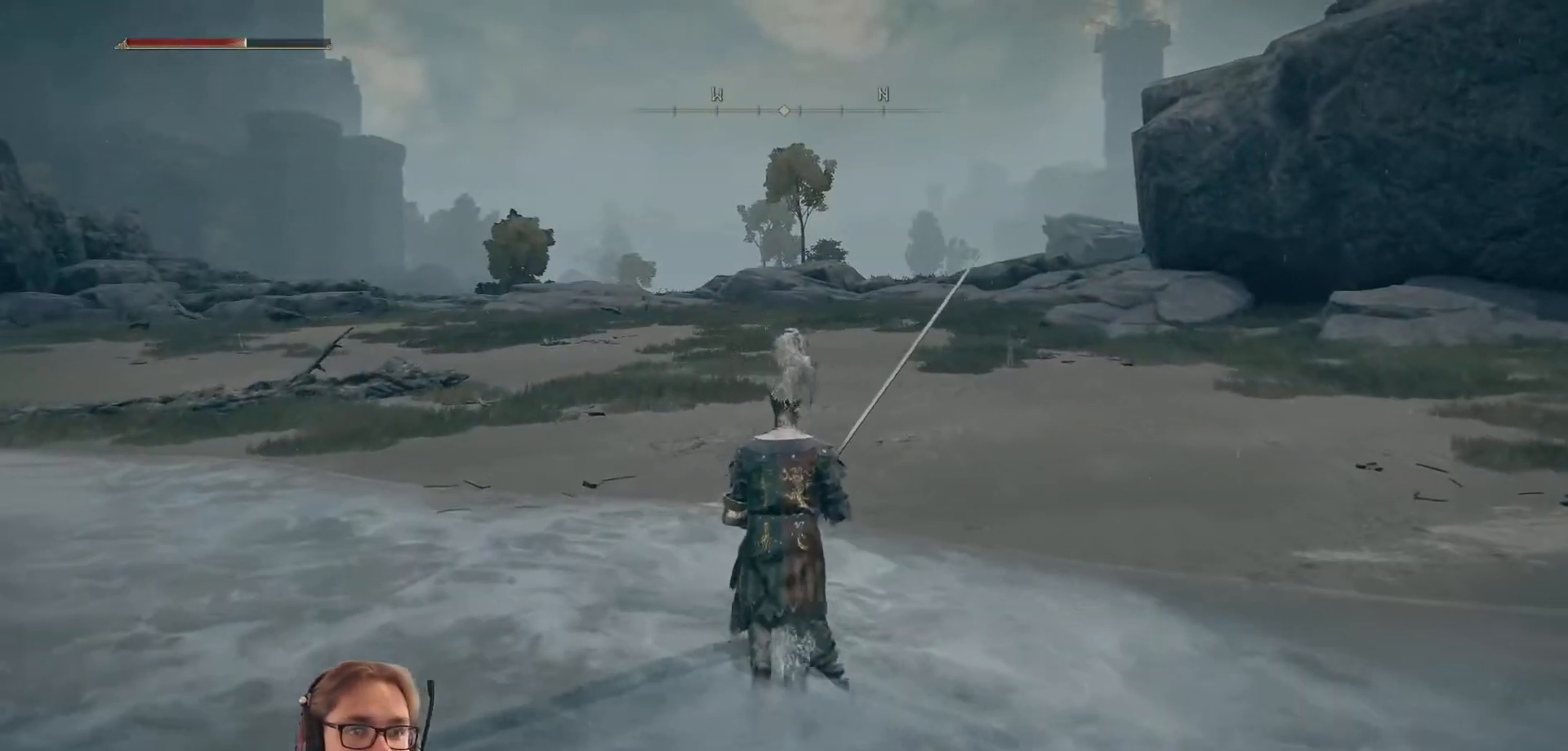
{"buttons": [], "left_stick": "up", "right_stick": "center", "events": [[317, "START", "down"], [467, "START", "up"]]}
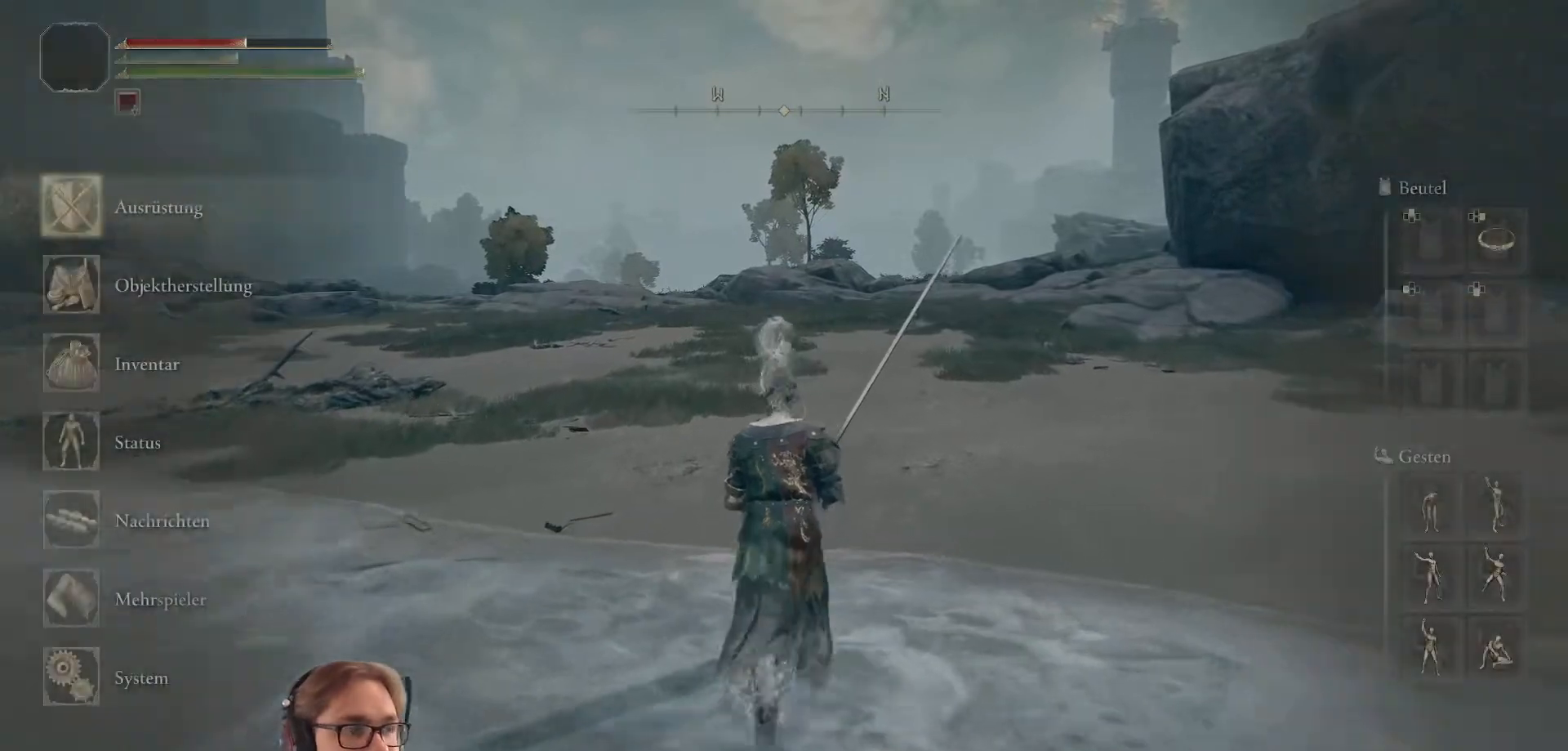
{"buttons": [], "left_stick": "up", "right_stick": "center", "events": []}
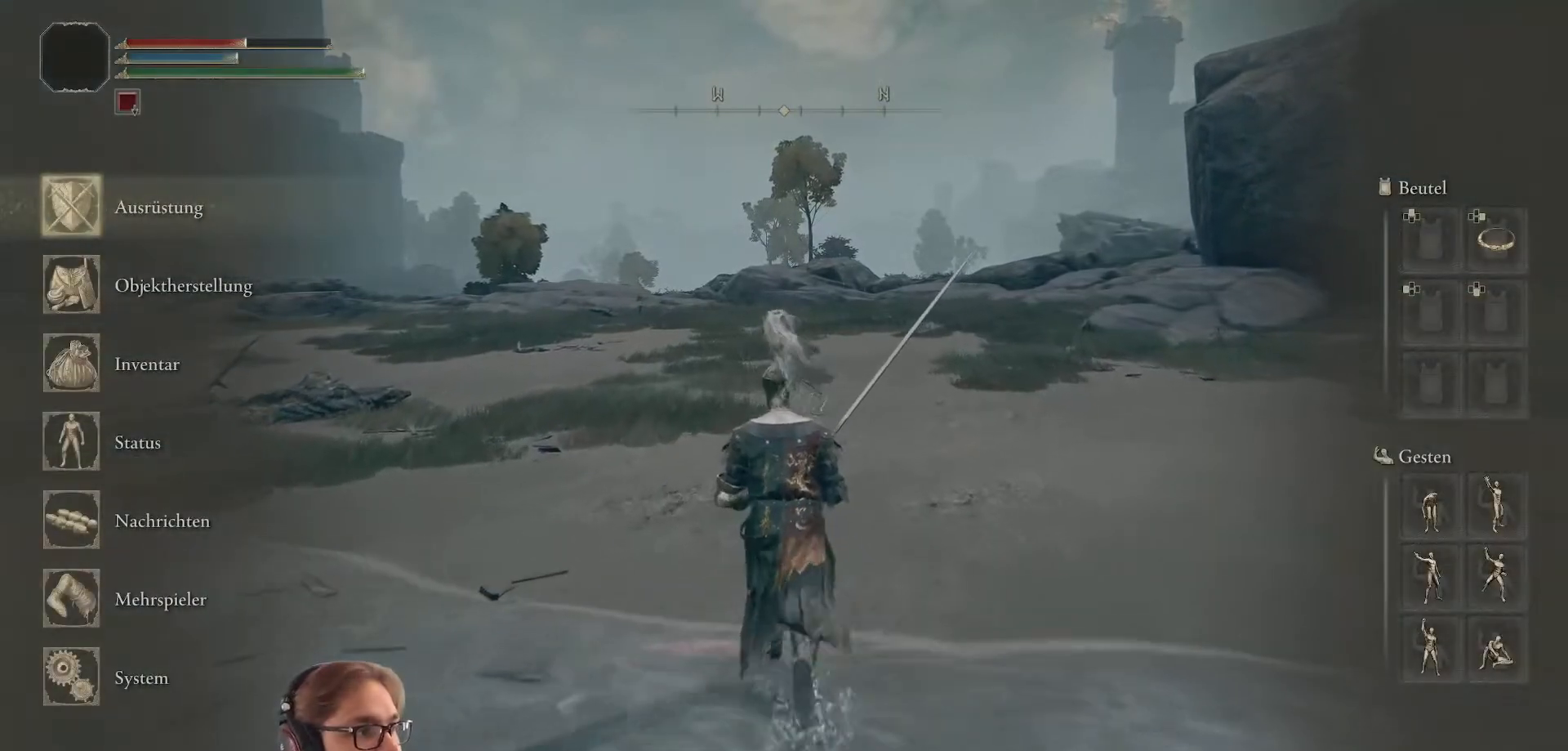
{"buttons": ["A"], "left_stick": "center", "right_stick": "center", "events": [[200, "left_stick", "center"], [350, "DPAD_DOWN", "down"], [417, "DPAD_DOWN", "up"], [433, "A", "down"]]}
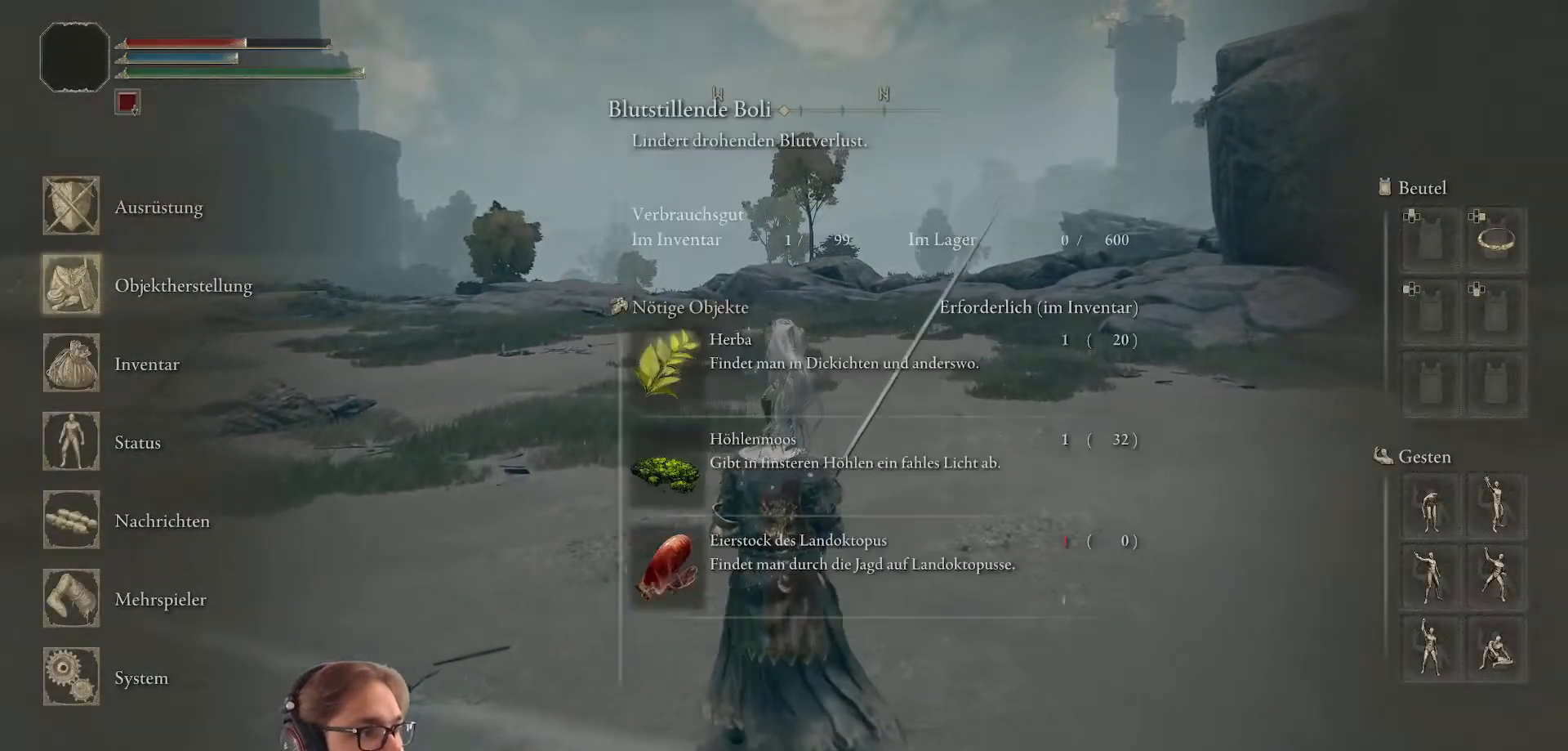
{"buttons": [], "left_stick": "center", "right_stick": "center", "events": [[17, "A", "up"]]}
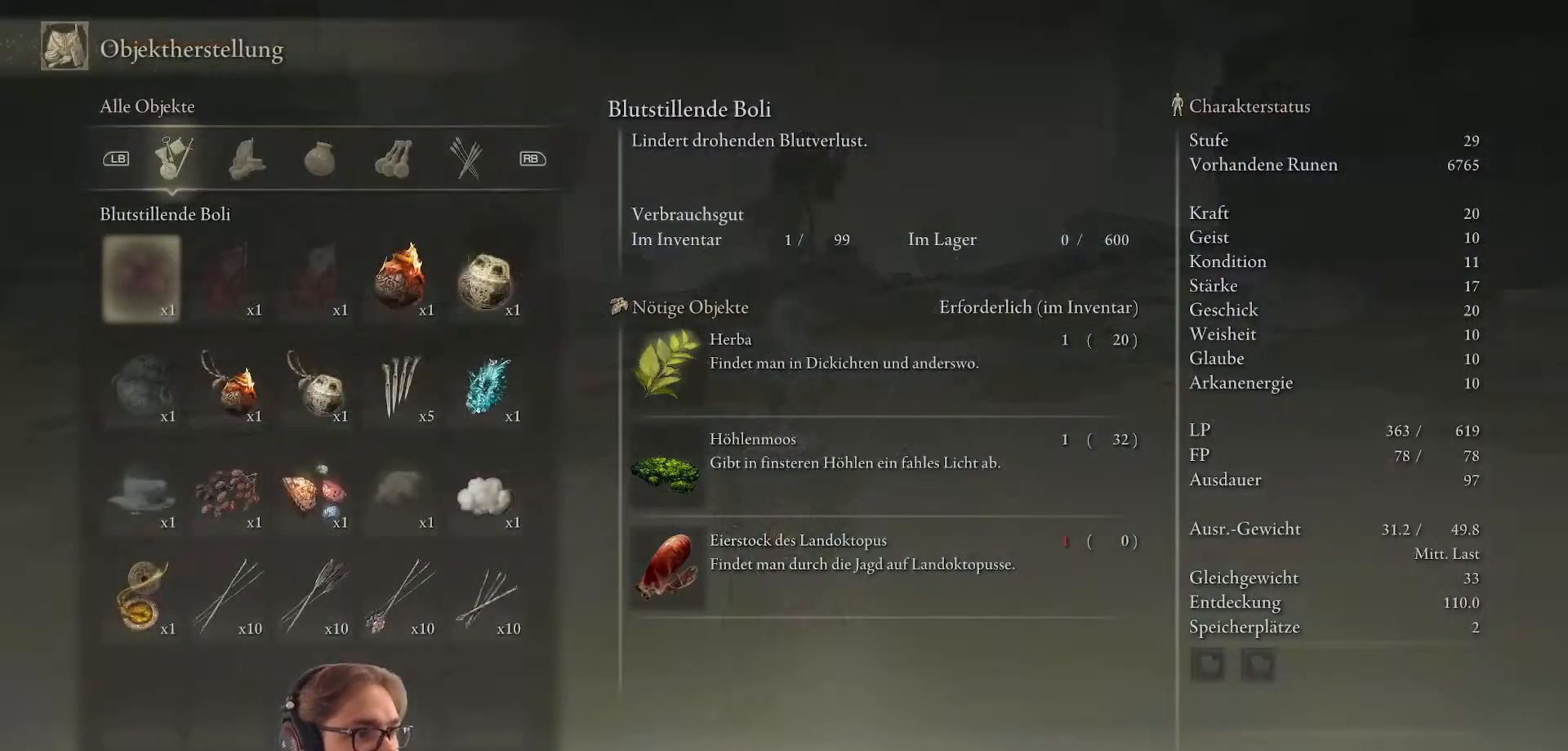
{"buttons": [], "left_stick": "center", "right_stick": "center", "events": []}
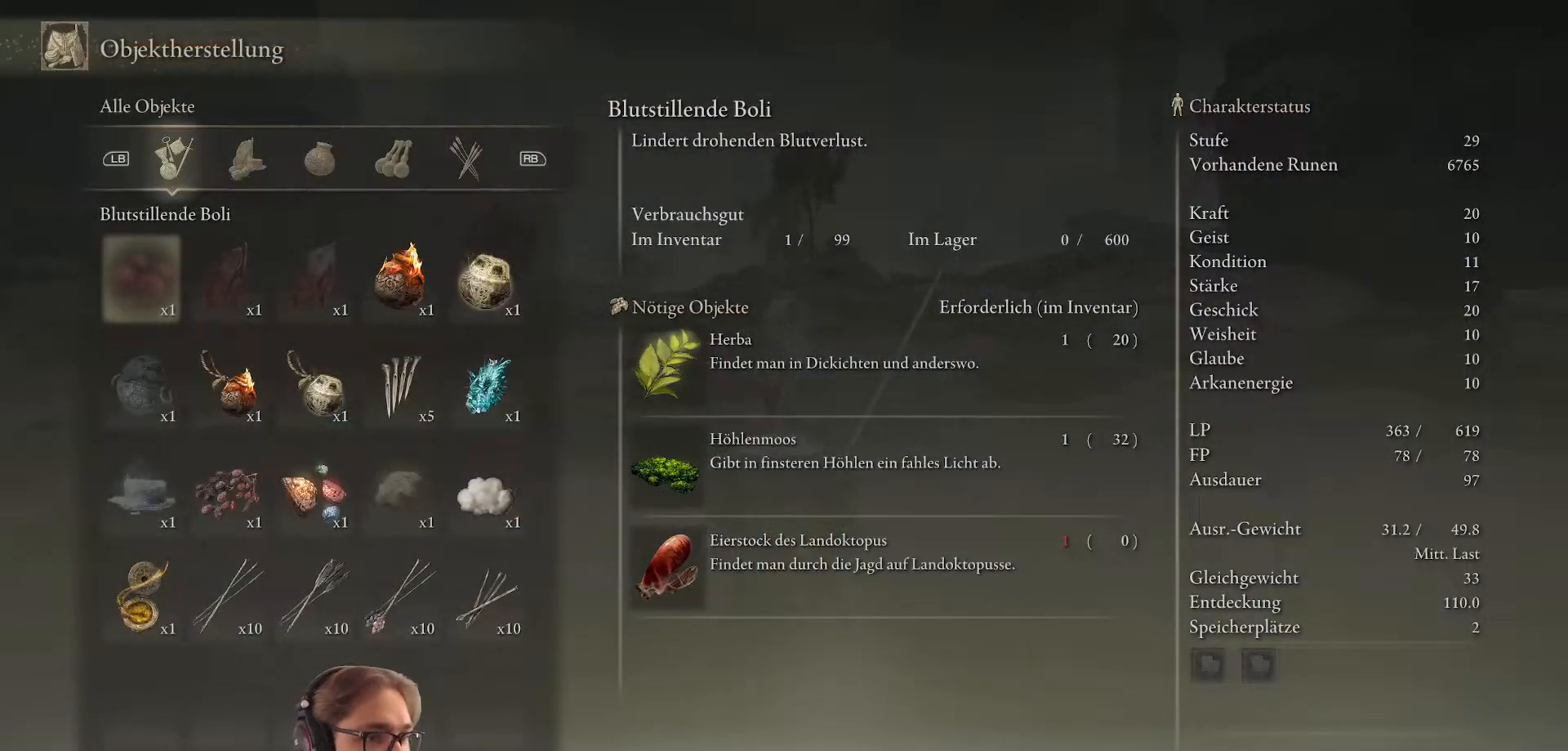
{"buttons": [], "left_stick": "center", "right_stick": "center", "events": []}
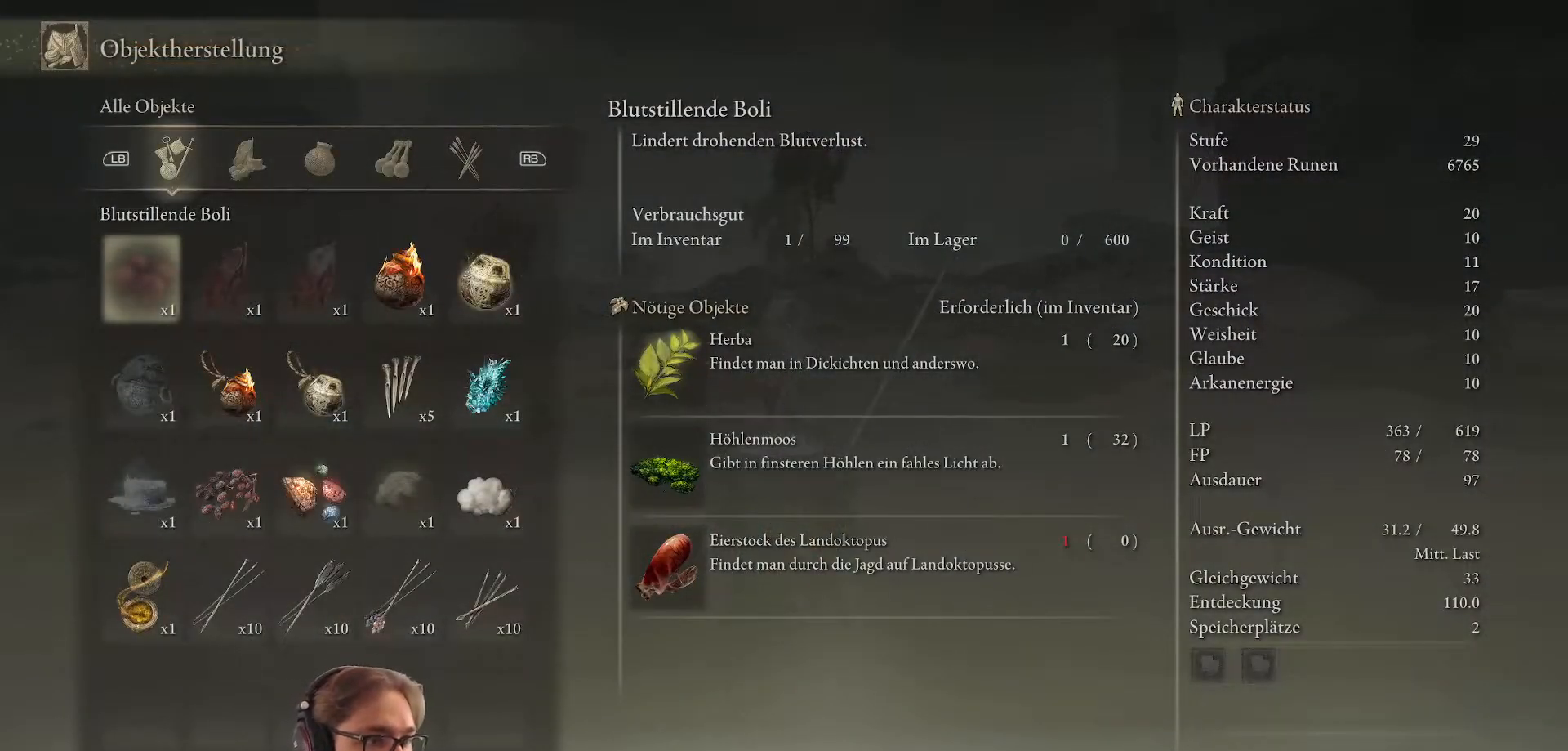
{"buttons": [], "left_stick": "center", "right_stick": "center", "events": [[300, "DPAD_RIGHT", "down"], [433, "DPAD_RIGHT", "up"]]}
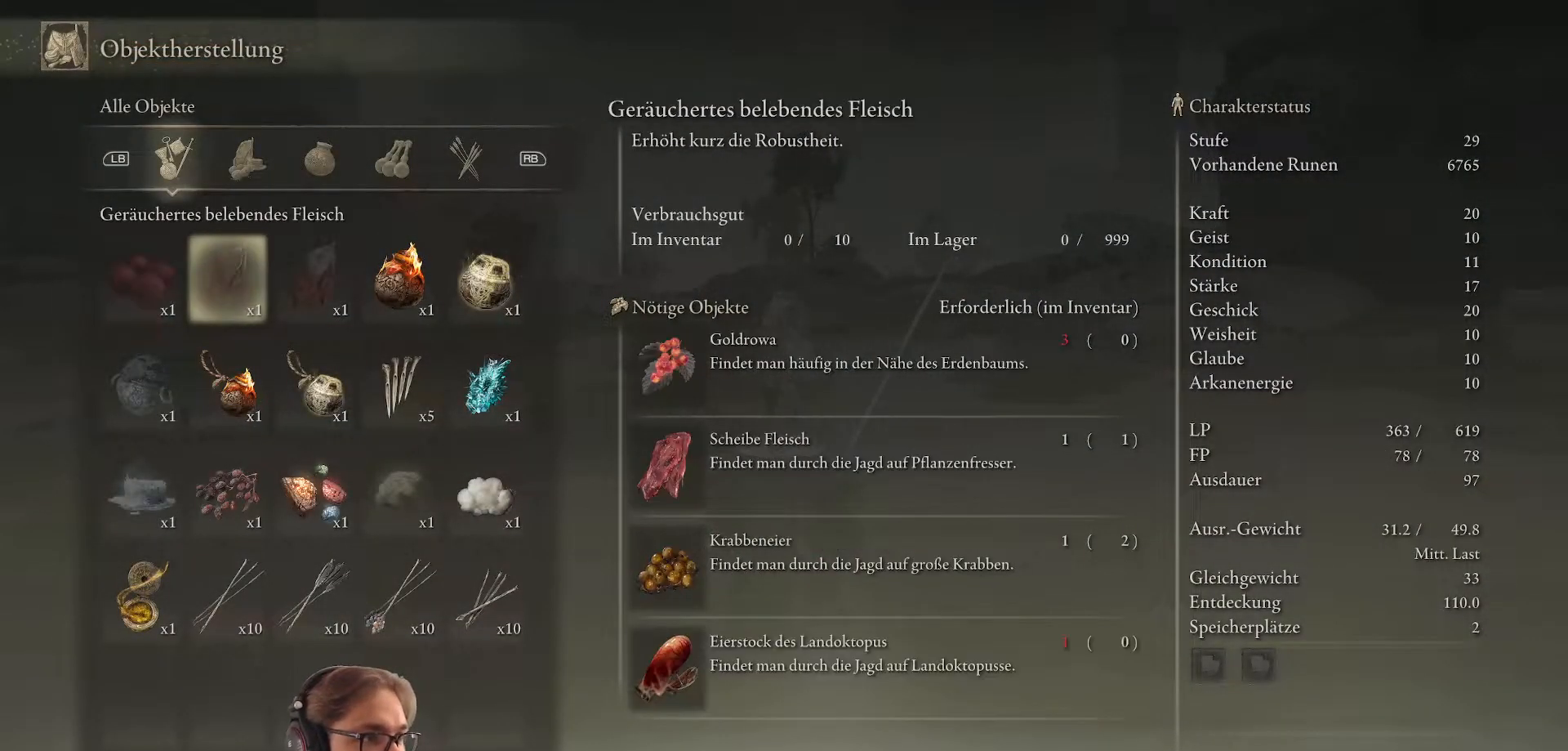
{"buttons": [], "left_stick": "center", "right_stick": "center", "events": []}
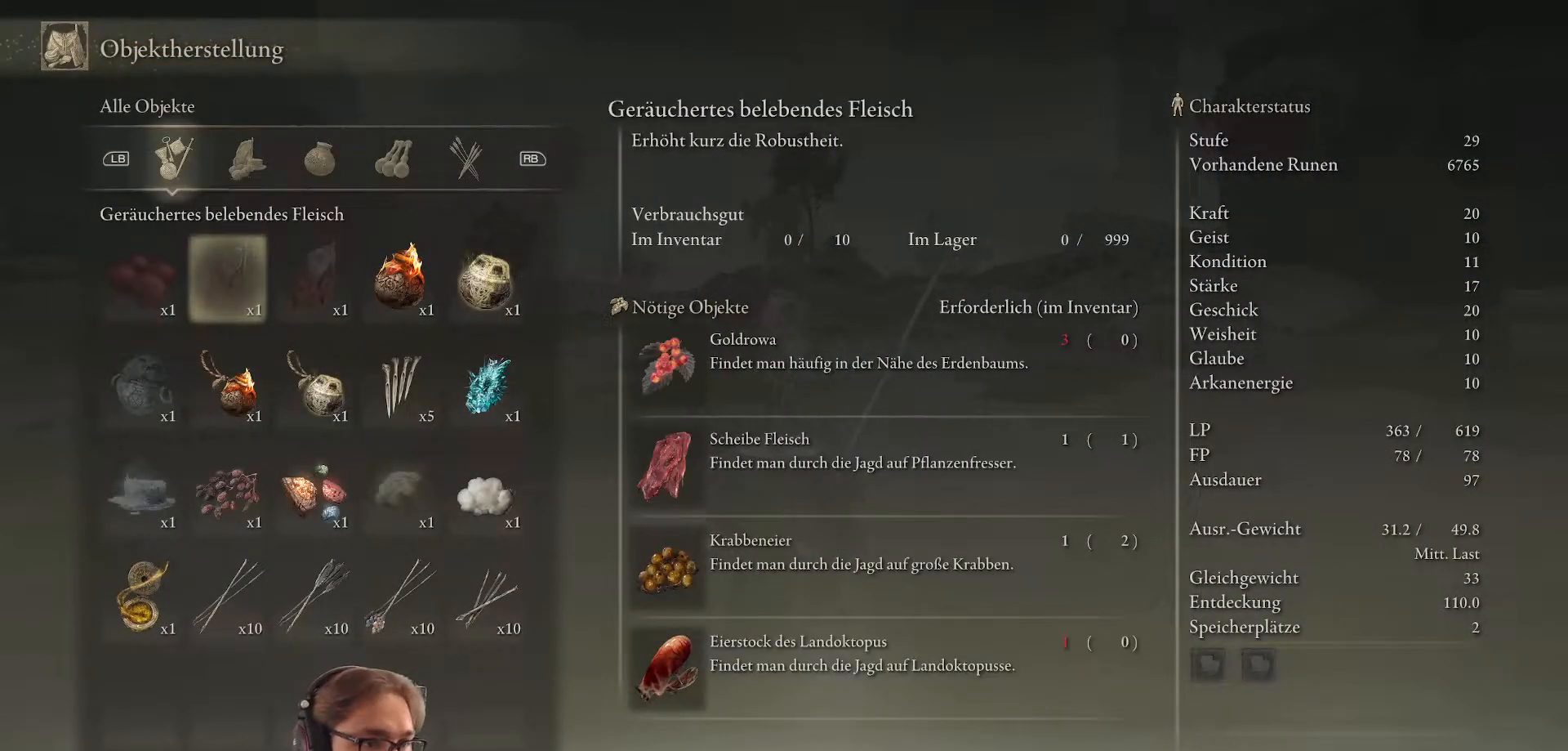
{"buttons": [], "left_stick": "center", "right_stick": "center", "events": []}
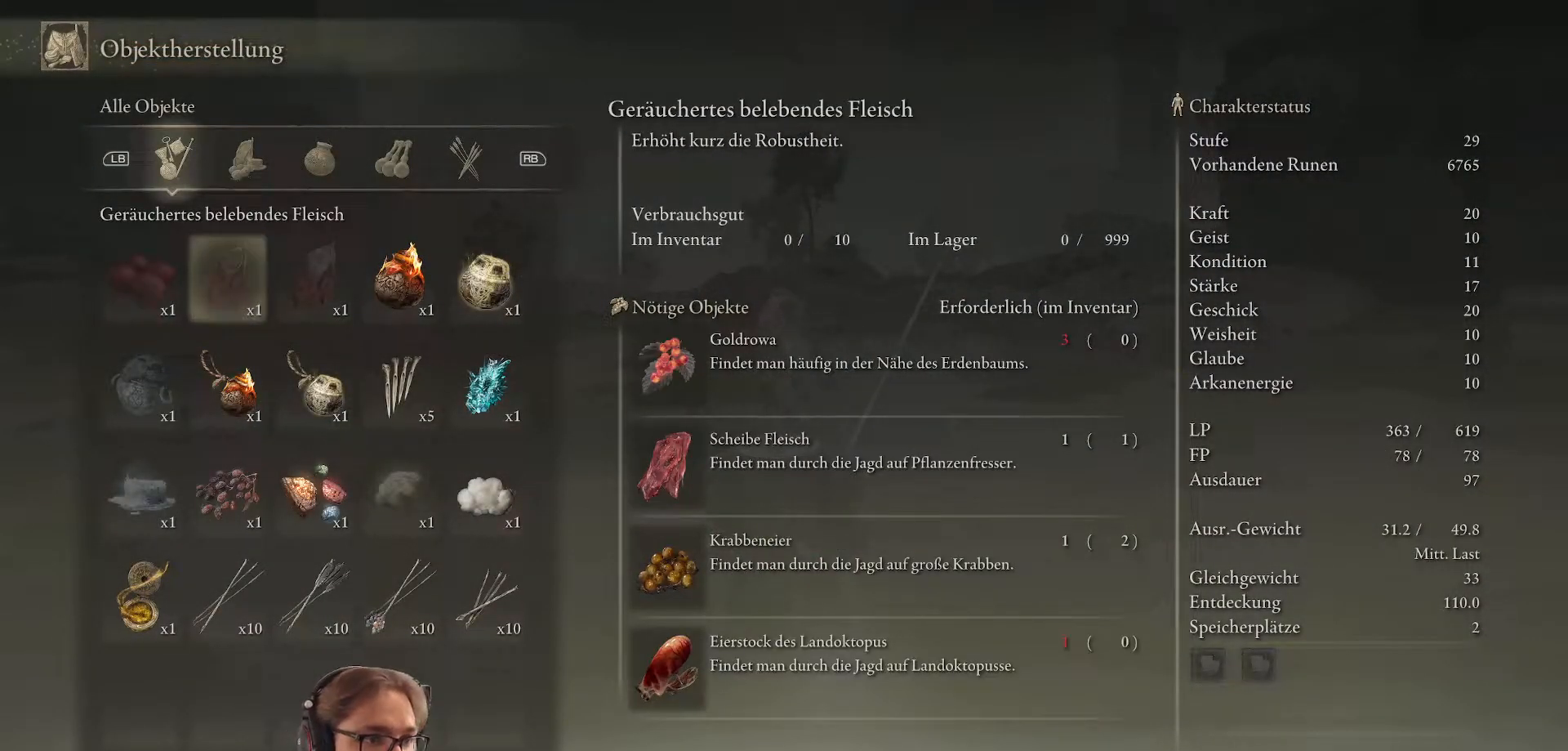
{"buttons": [], "left_stick": "center", "right_stick": "center", "events": []}
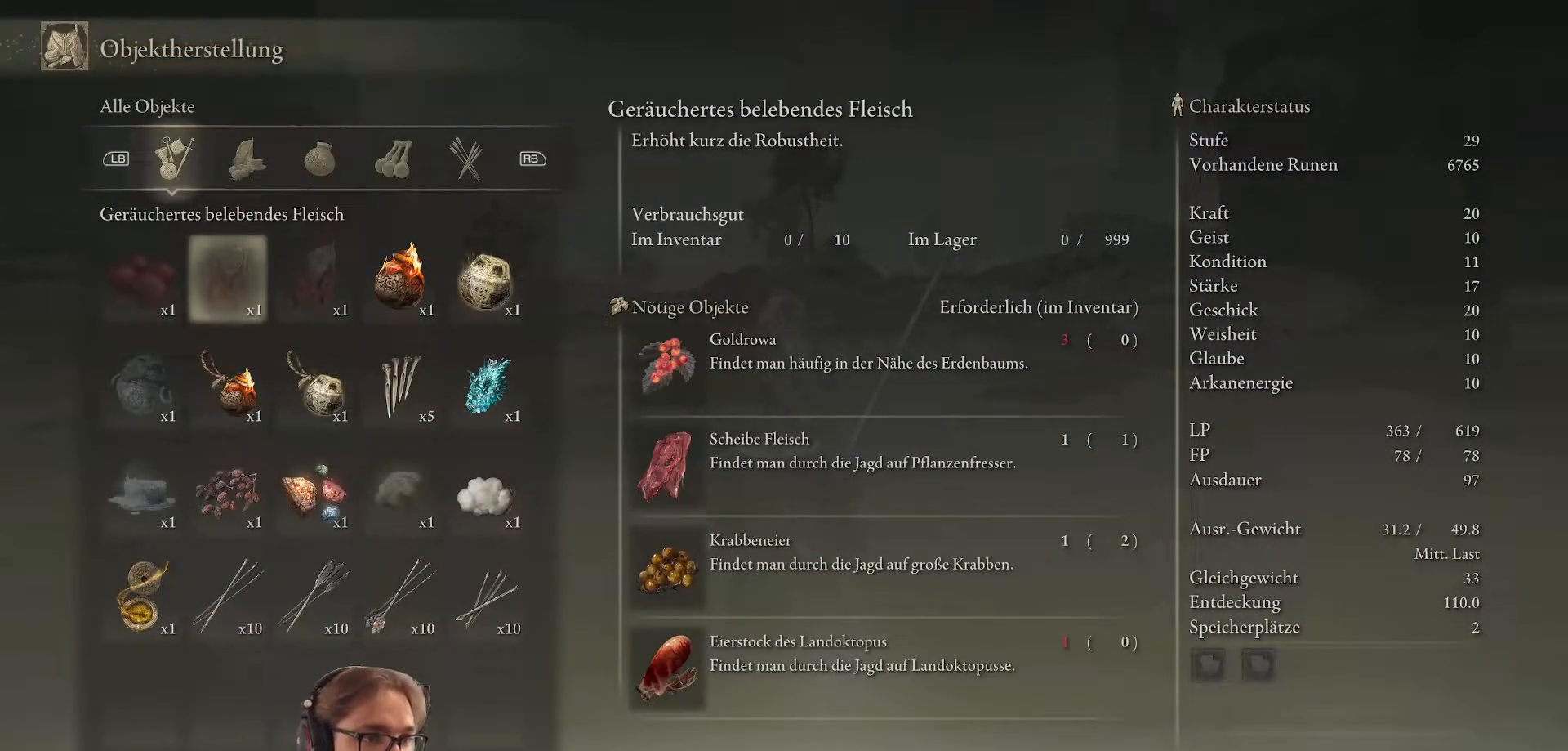
{"buttons": [], "left_stick": "center", "right_stick": "center", "events": [[233, "DPAD_RIGHT", "down"], [367, "DPAD_RIGHT", "up"]]}
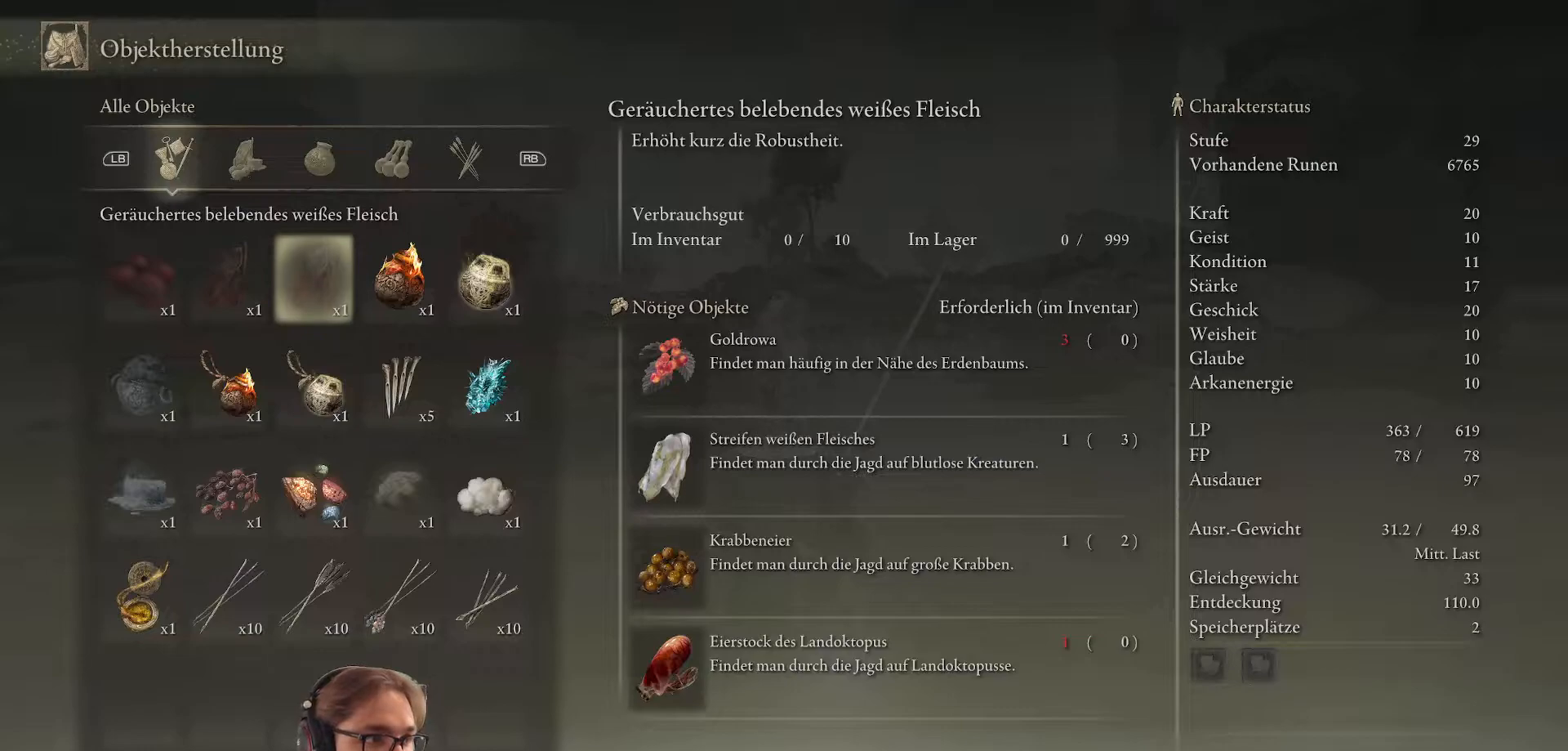
{"buttons": [], "left_stick": "center", "right_stick": "center", "events": [[217, "DPAD_RIGHT", "down"], [367, "DPAD_RIGHT", "up"]]}
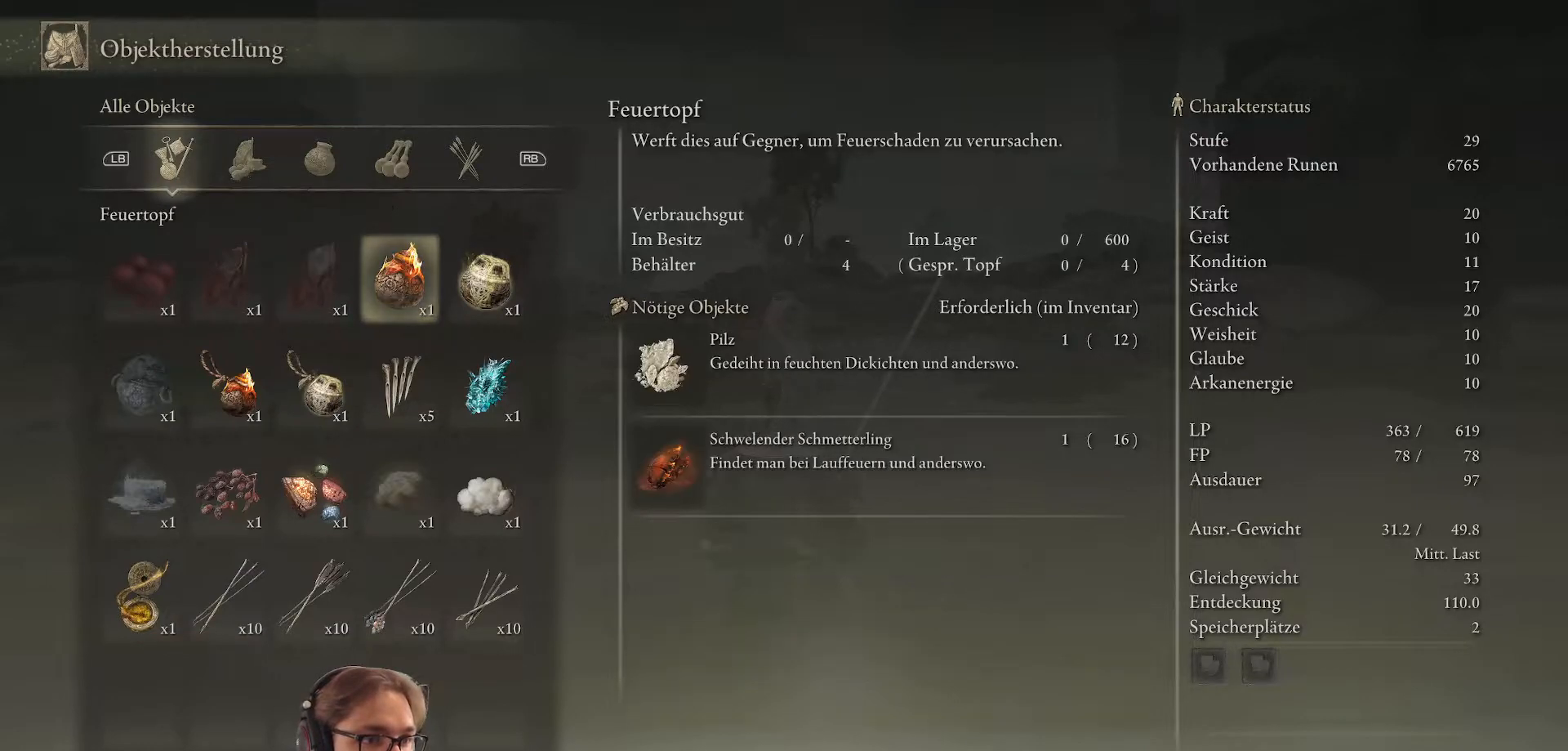
{"buttons": [], "left_stick": "center", "right_stick": "center", "events": []}
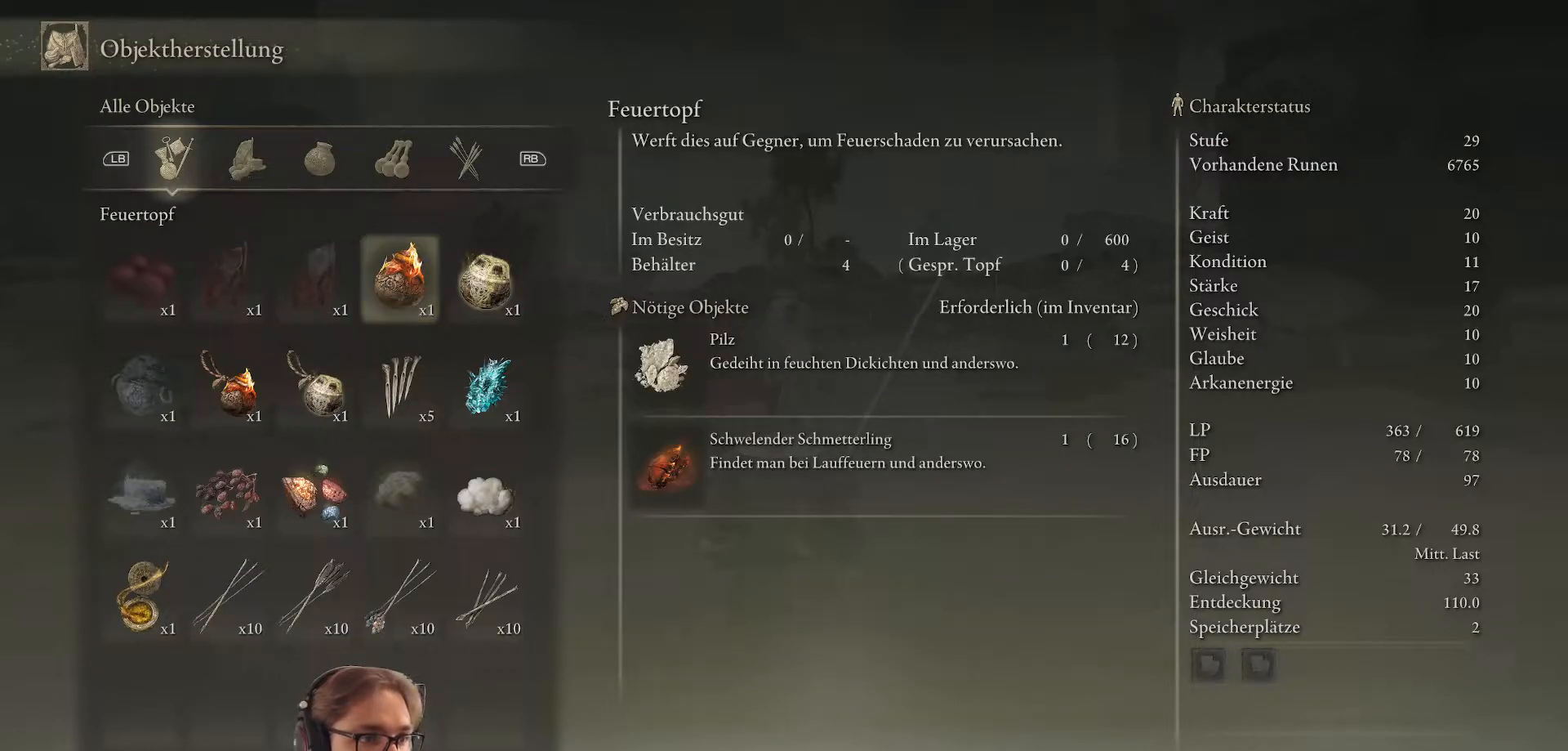
{"buttons": [], "left_stick": "center", "right_stick": "center", "events": [[167, "DPAD_DOWN", "down"], [283, "DPAD_DOWN", "up"]]}
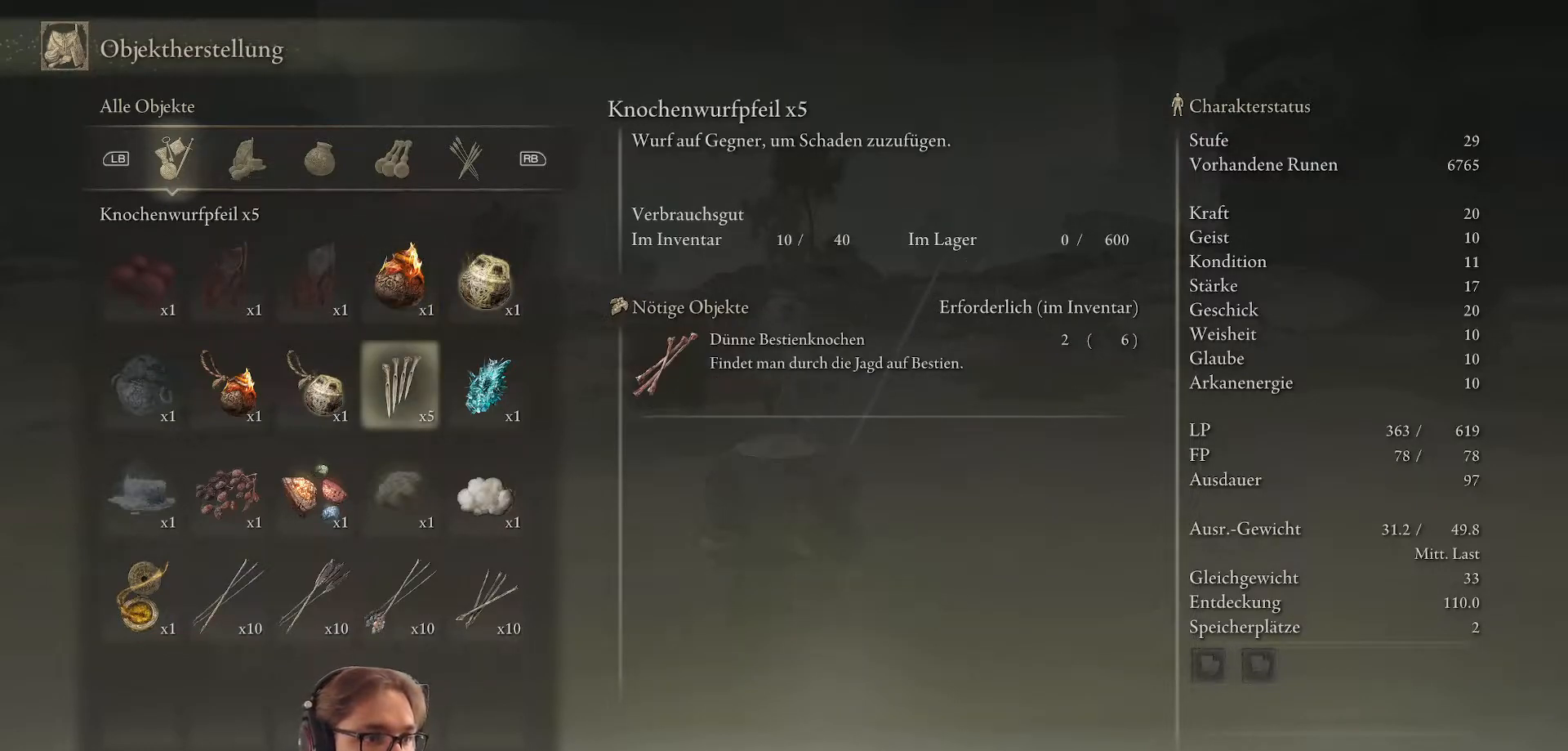
{"buttons": [], "left_stick": "center", "right_stick": "center", "events": [[50, "DPAD_LEFT", "down"], [150, "DPAD_LEFT", "up"], [267, "DPAD_LEFT", "down"], [367, "DPAD_LEFT", "up"]]}
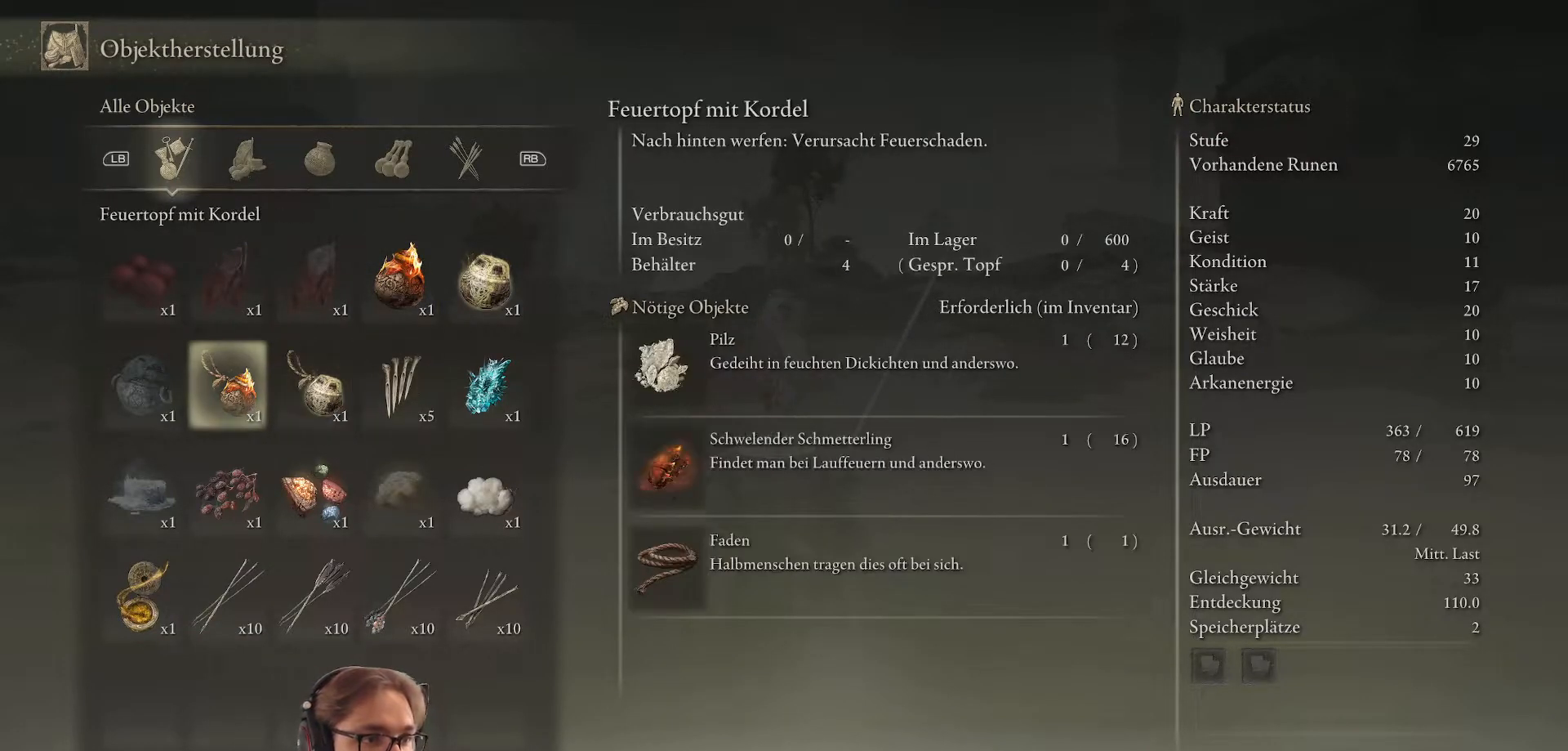
{"buttons": [], "left_stick": "center", "right_stick": "center", "events": [[267, "DPAD_LEFT", "down"], [383, "DPAD_LEFT", "up"]]}
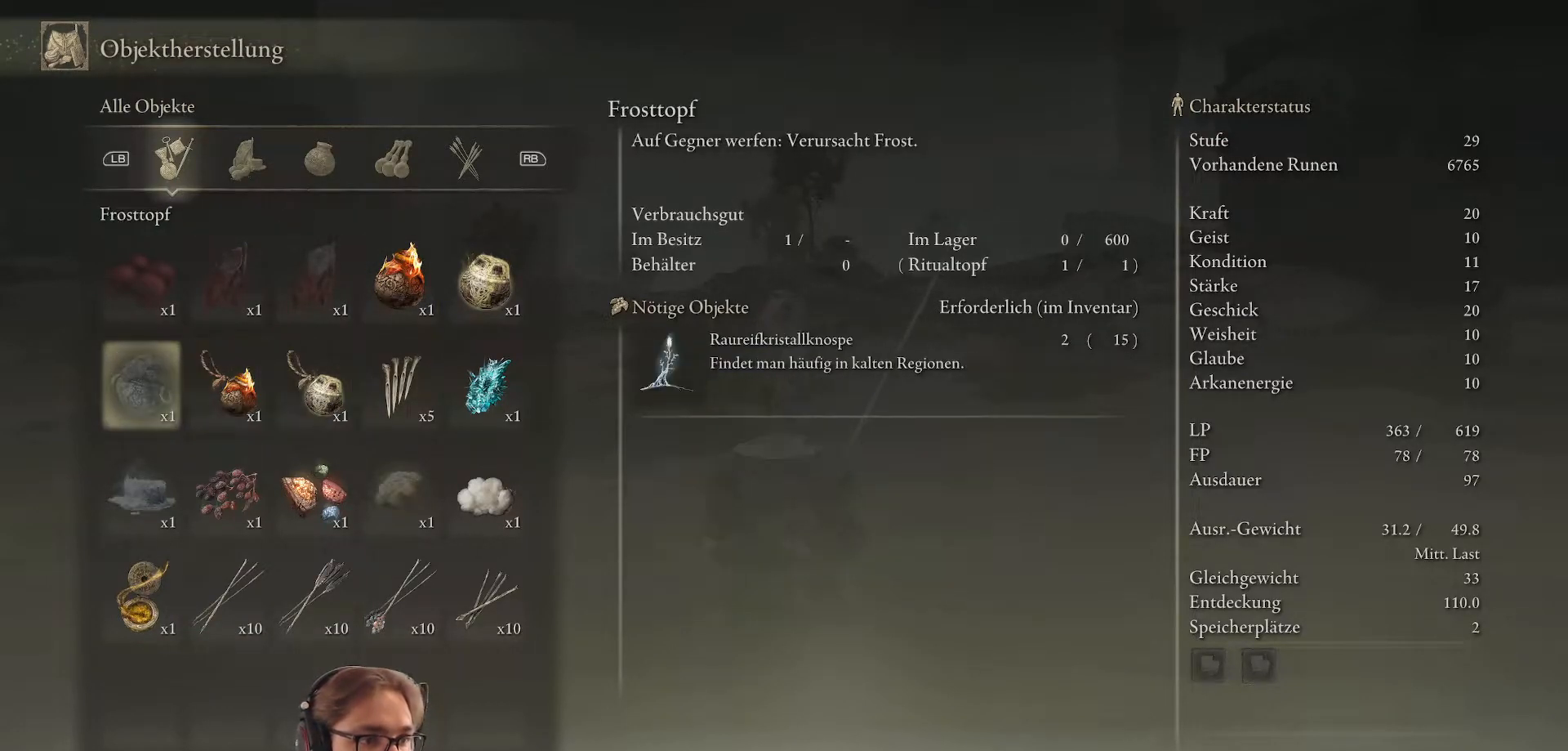
{"buttons": [], "left_stick": "center", "right_stick": "center", "events": [[233, "DPAD_DOWN", "down"], [350, "DPAD_DOWN", "up"]]}
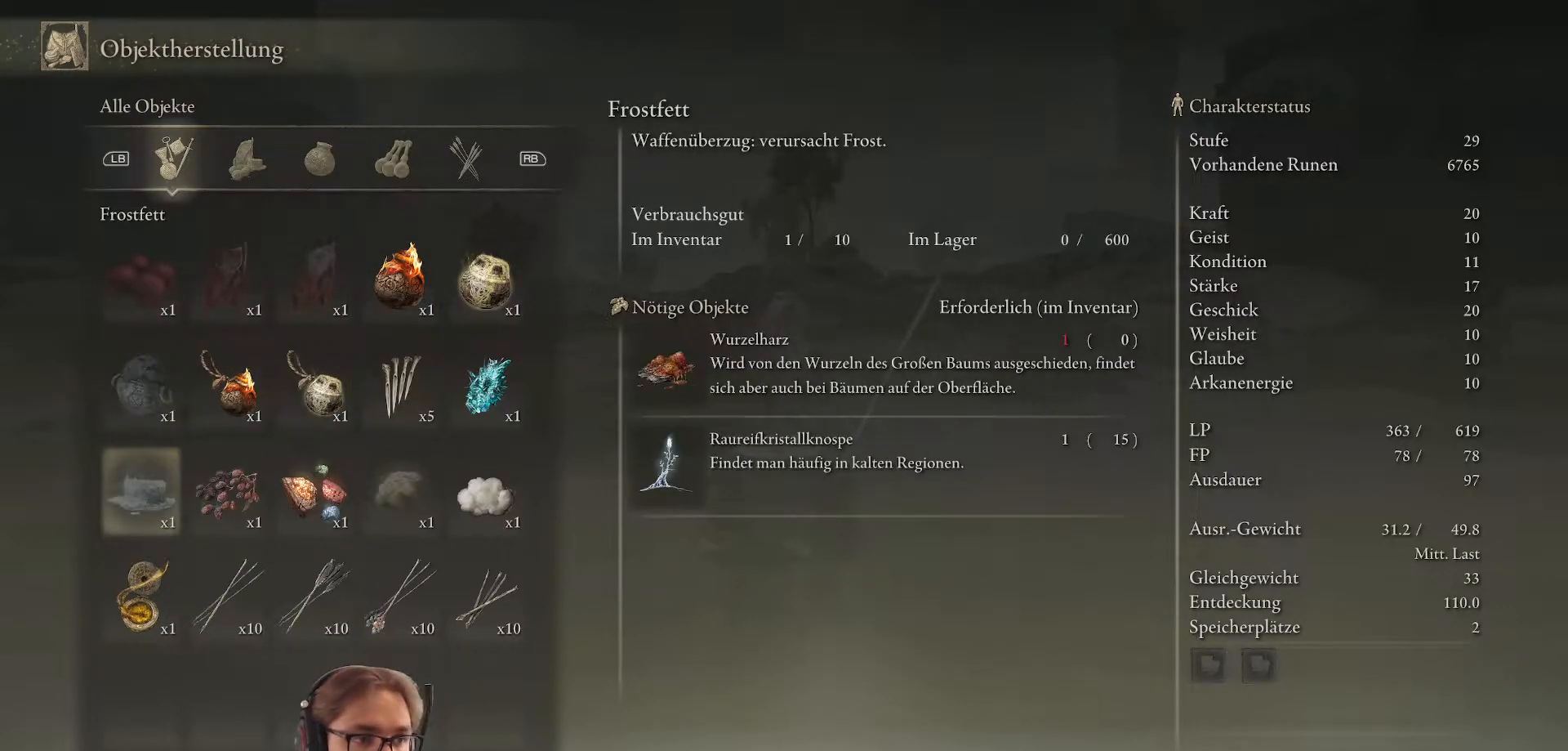
{"buttons": [], "left_stick": "center", "right_stick": "center", "events": [[117, "DPAD_RIGHT", "down"], [267, "DPAD_RIGHT", "up"]]}
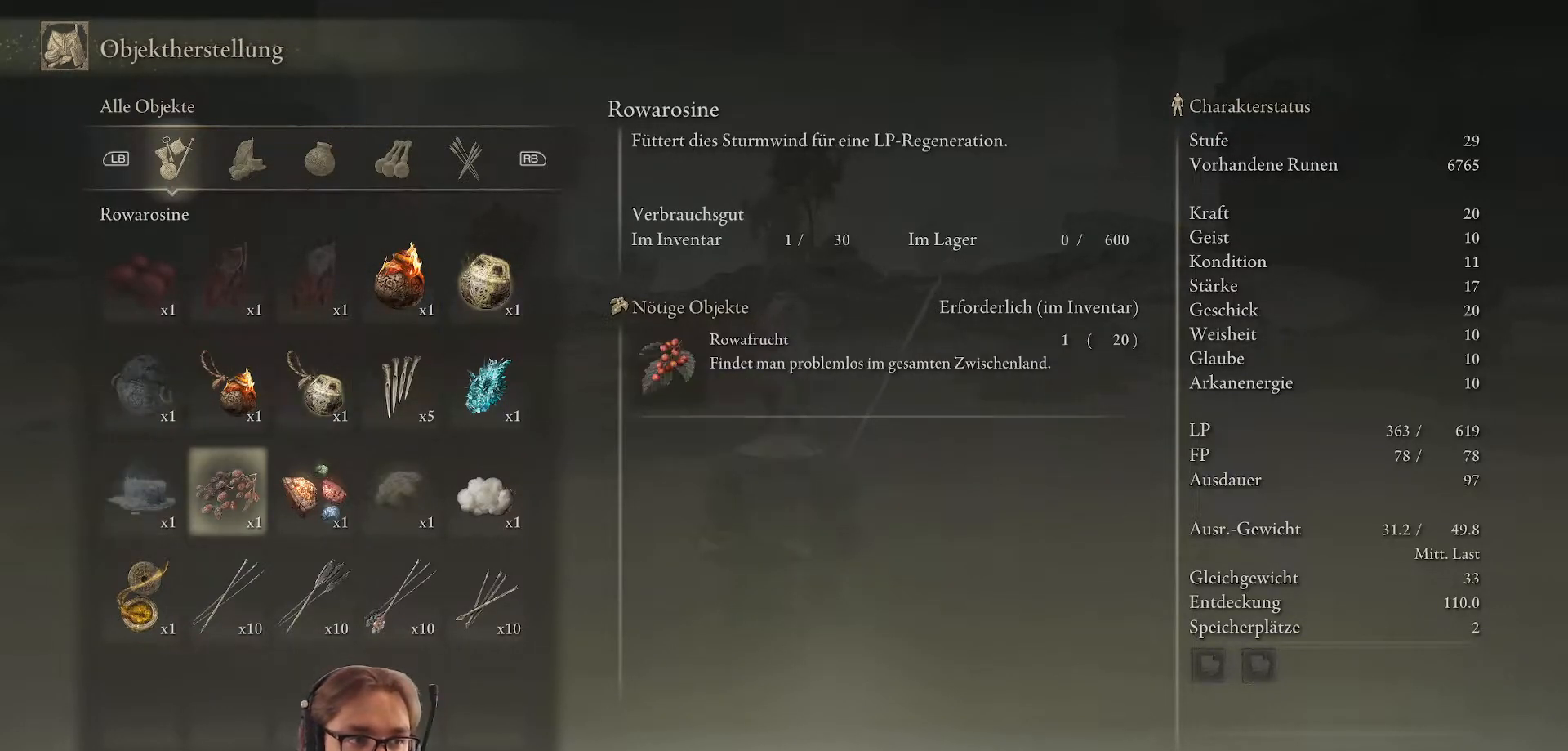
{"buttons": [], "left_stick": "center", "right_stick": "center", "events": [[67, "DPAD_LEFT", "down"], [200, "DPAD_LEFT", "up"], [350, "DPAD_RIGHT", "down"], [483, "DPAD_RIGHT", "up"]]}
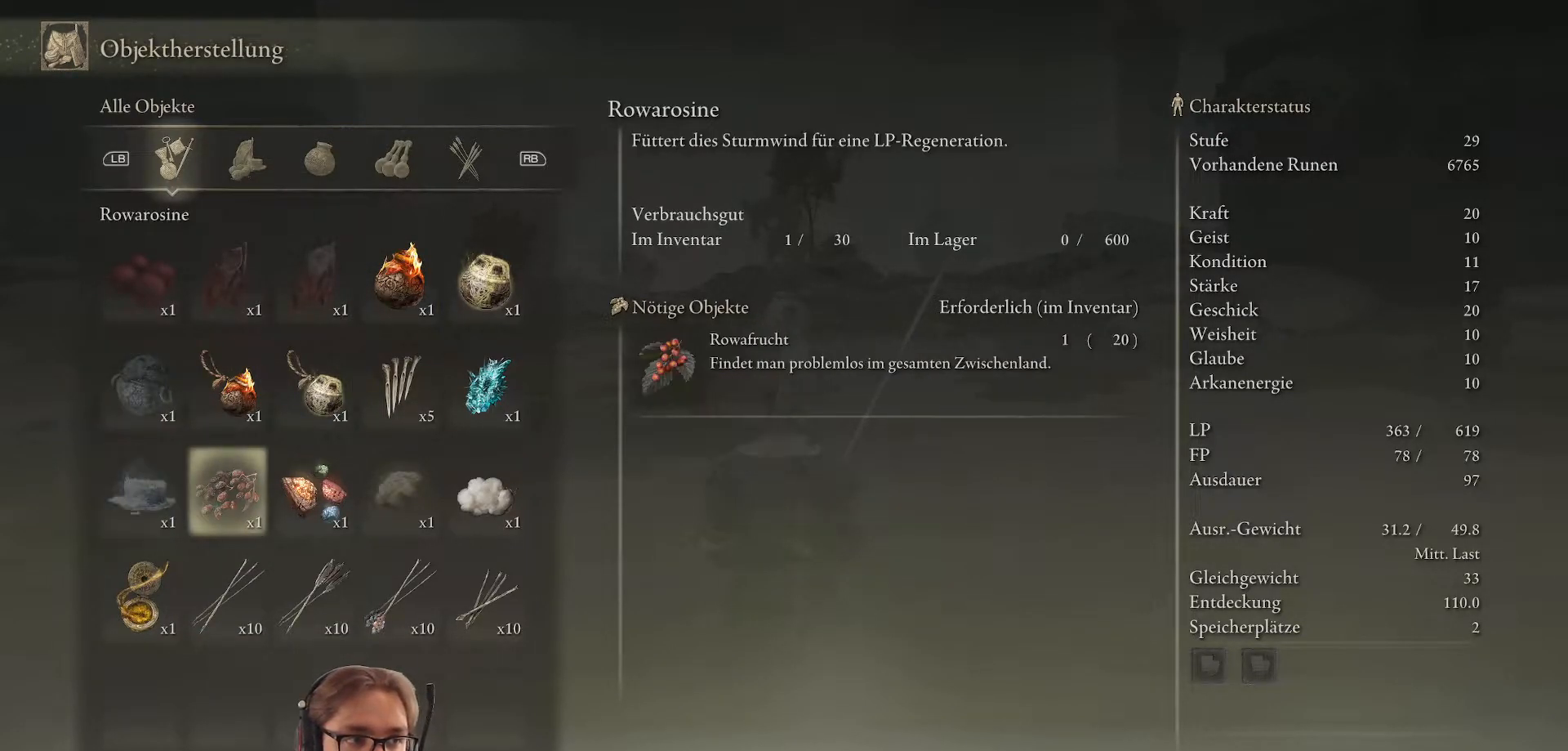
{"buttons": [], "left_stick": "center", "right_stick": "center", "events": [[83, "DPAD_RIGHT", "down"], [217, "DPAD_RIGHT", "up"], [300, "DPAD_RIGHT", "down"], [433, "DPAD_RIGHT", "up"]]}
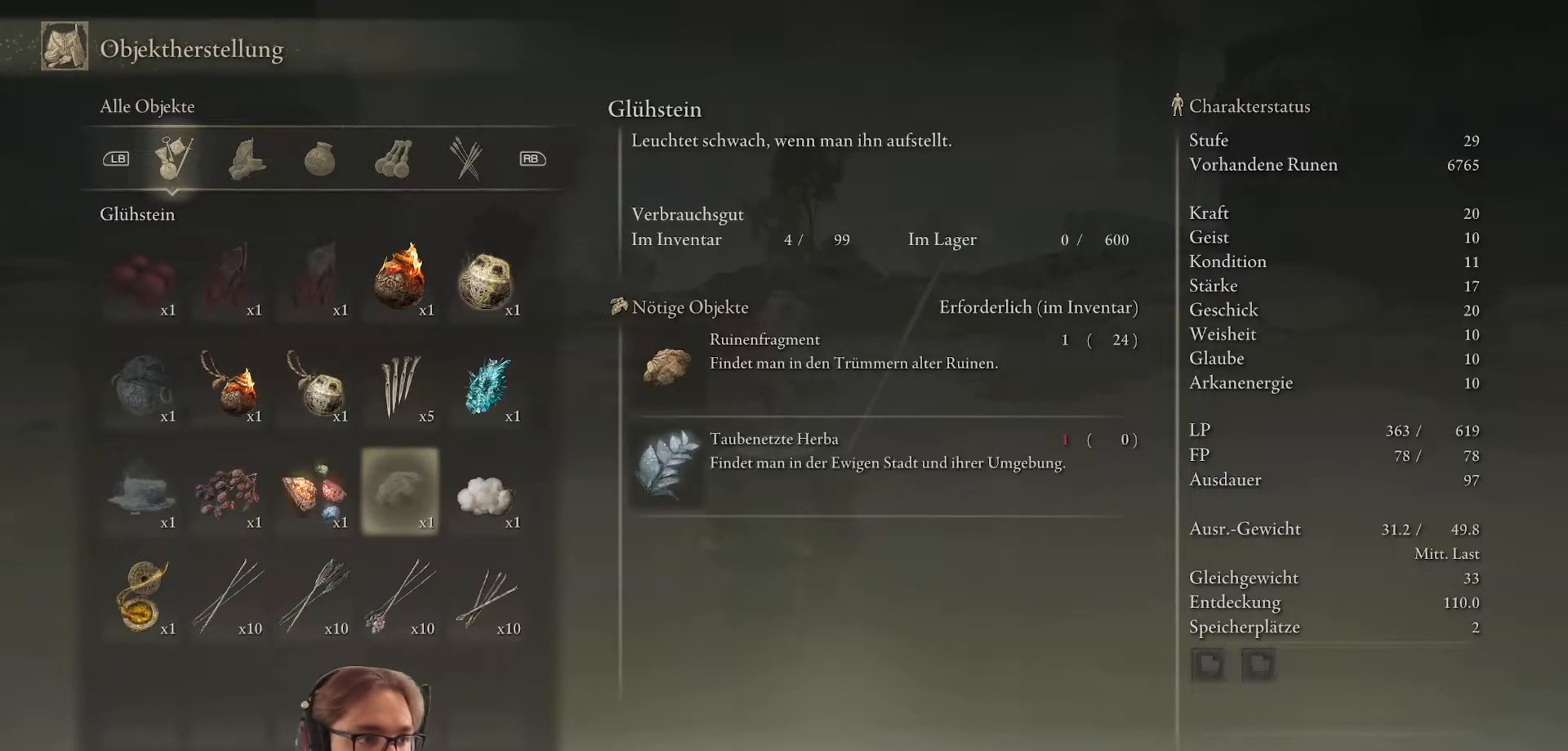
{"buttons": [], "left_stick": "center", "right_stick": "center", "events": [[33, "DPAD_RIGHT", "down"], [167, "DPAD_RIGHT", "up"]]}
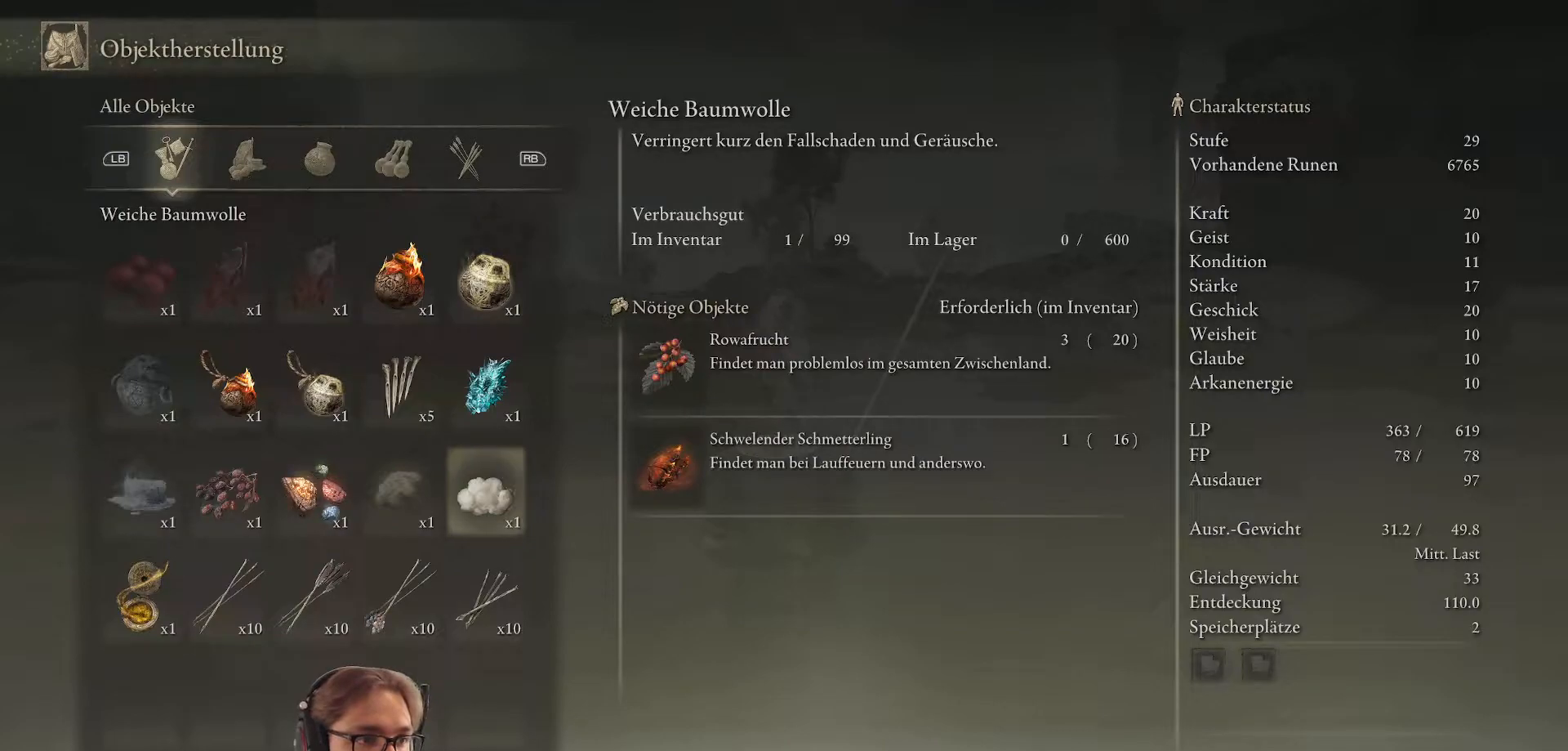
{"buttons": [], "left_stick": "center", "right_stick": "center", "events": [[317, "DPAD_RIGHT", "down"], [467, "DPAD_RIGHT", "up"]]}
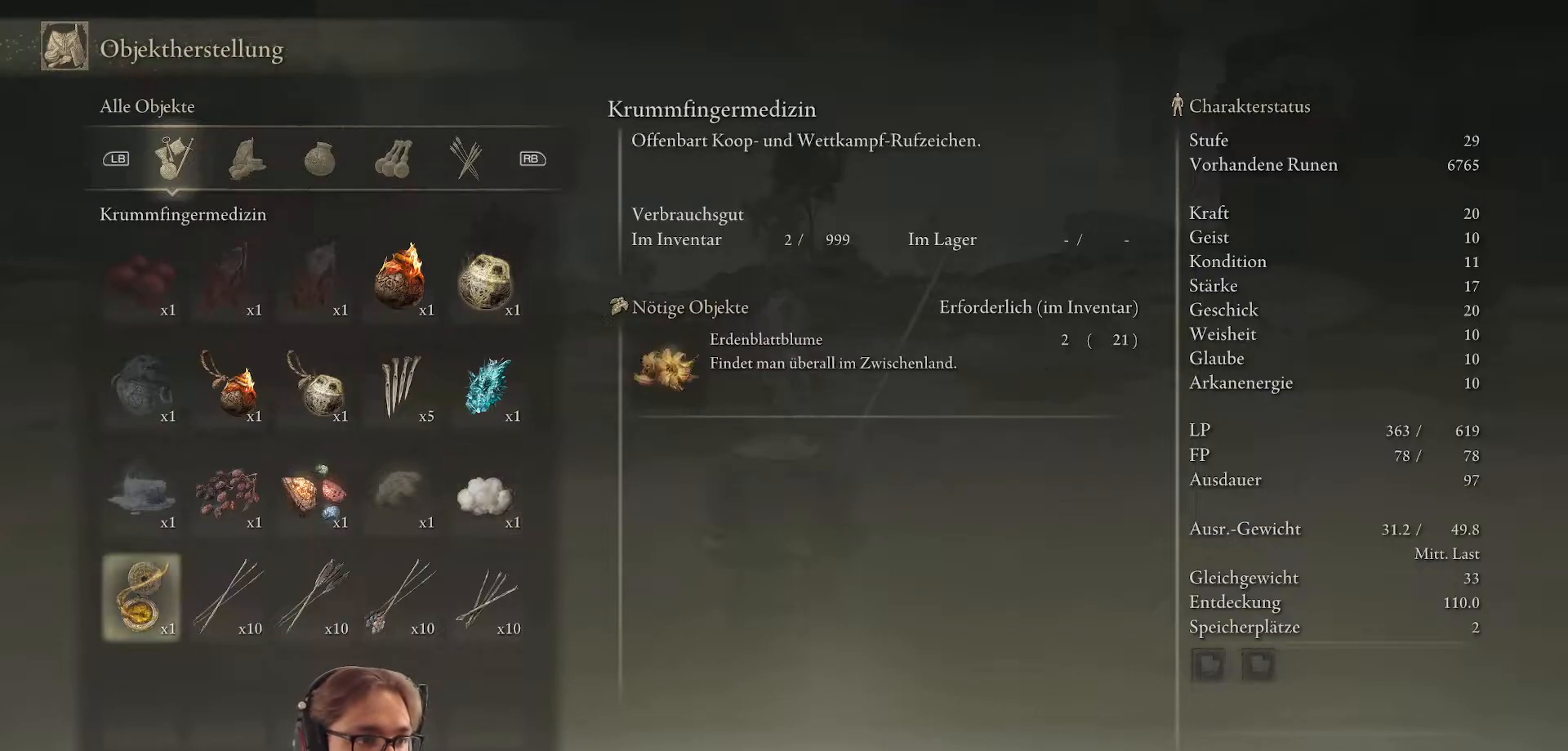
{"buttons": ["DPAD_RIGHT"], "left_stick": "center", "right_stick": "center", "events": [[217, "DPAD_RIGHT", "down"], [333, "DPAD_RIGHT", "up"], [433, "DPAD_RIGHT", "down"]]}